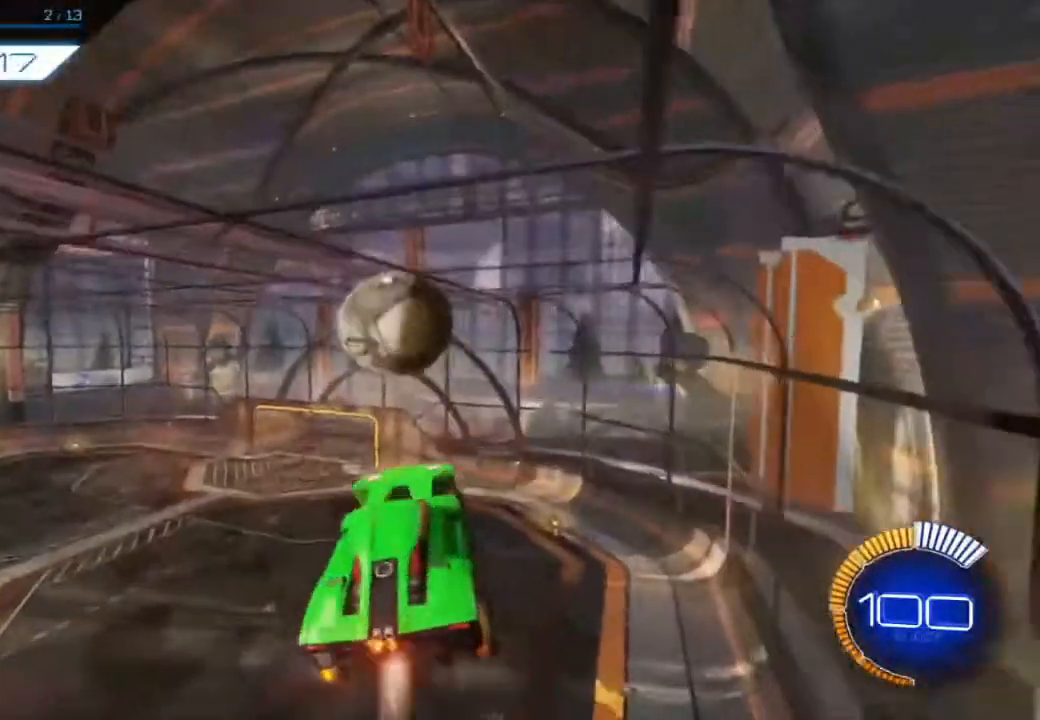
Gameplay with a controller (Xbox layout); each line is a JSON object with the inputs held at the frame after it. "events" lists button and stick changes between this image and that frame as [ms after this image, input, new state], when the widget could be followed in between. Not read: right_stick.
{"buttons": ["R2"], "left_stick": "up-right", "events": [[50, "left_stick", "up-left"], [183, "left_stick", "left"], [283, "B", "up"], [283, "left_stick", "center"], [333, "left_stick", "right"], [400, "left_stick", "up-right"]]}
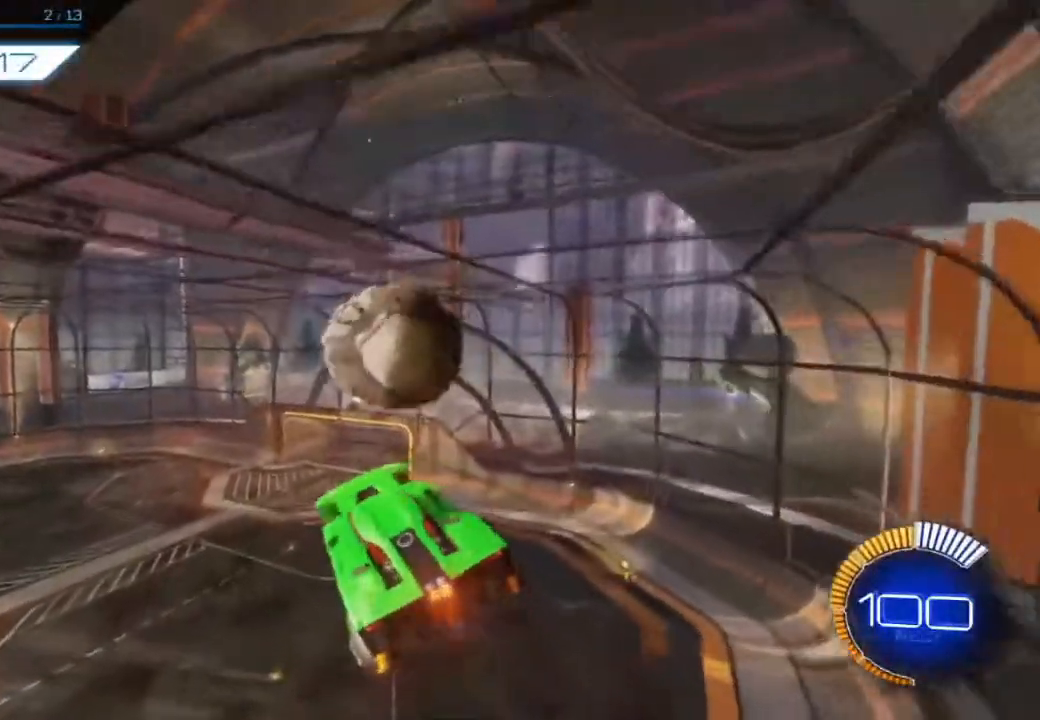
{"buttons": ["B", "R2"], "left_stick": "down", "events": [[33, "B", "down"], [217, "left_stick", "down"]]}
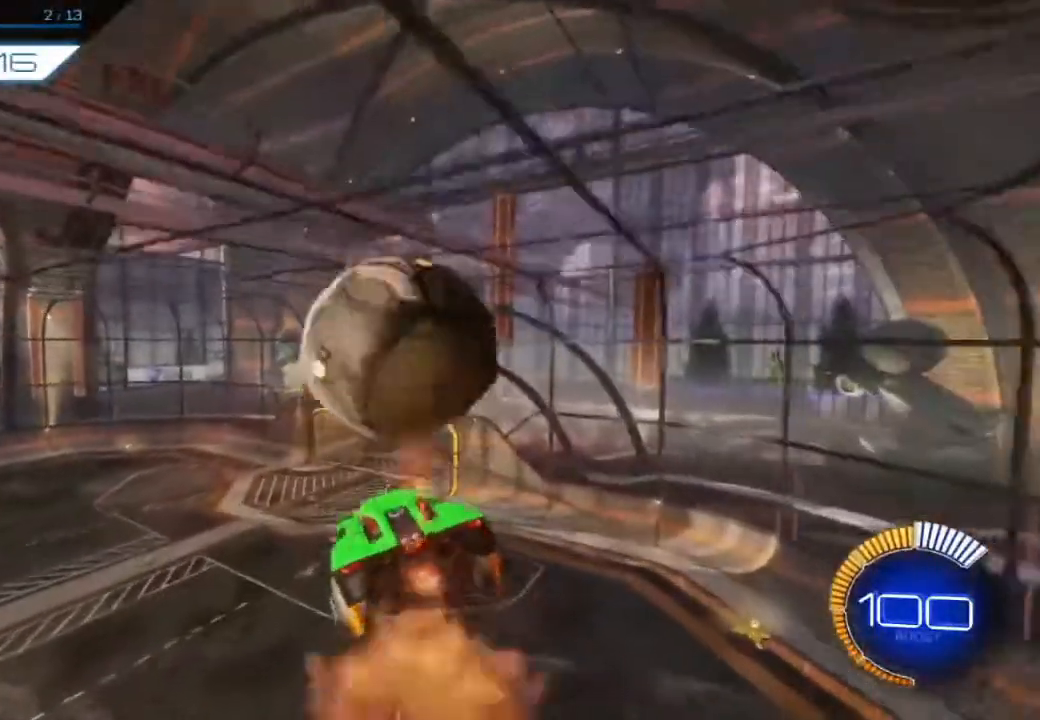
{"buttons": ["B", "R2"], "left_stick": "left", "events": [[67, "B", "up"], [200, "left_stick", "down-right"], [317, "B", "down"], [483, "left_stick", "left"]]}
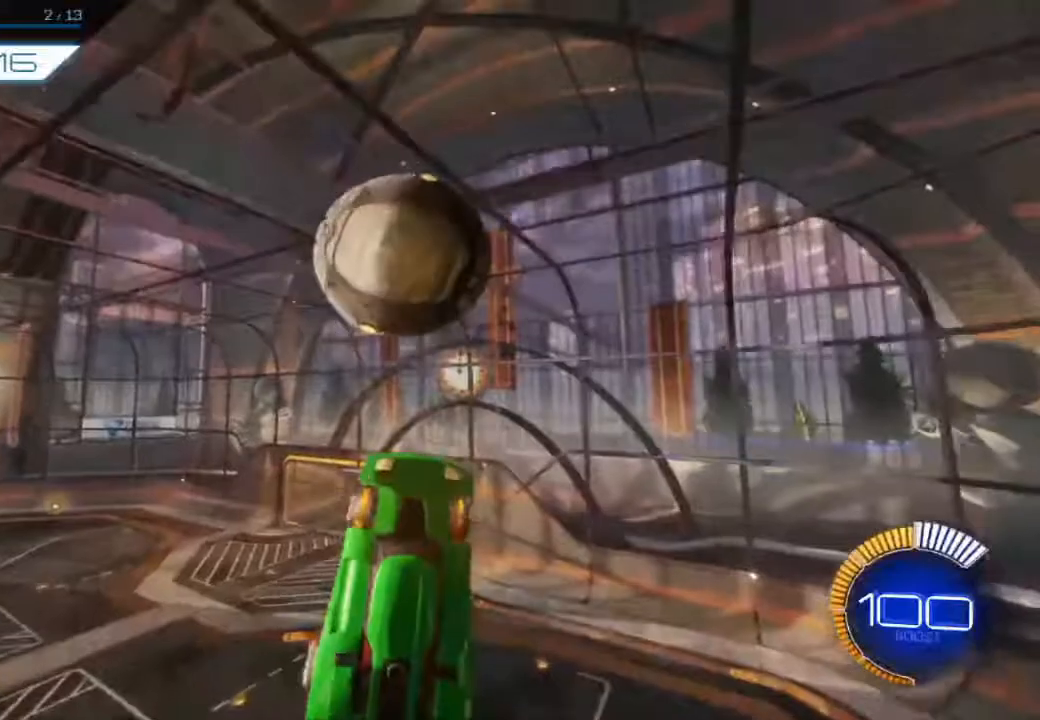
{"buttons": ["B", "R2"], "left_stick": "center", "events": [[100, "left_stick", "up-left"], [200, "left_stick", "left"], [350, "left_stick", "center"]]}
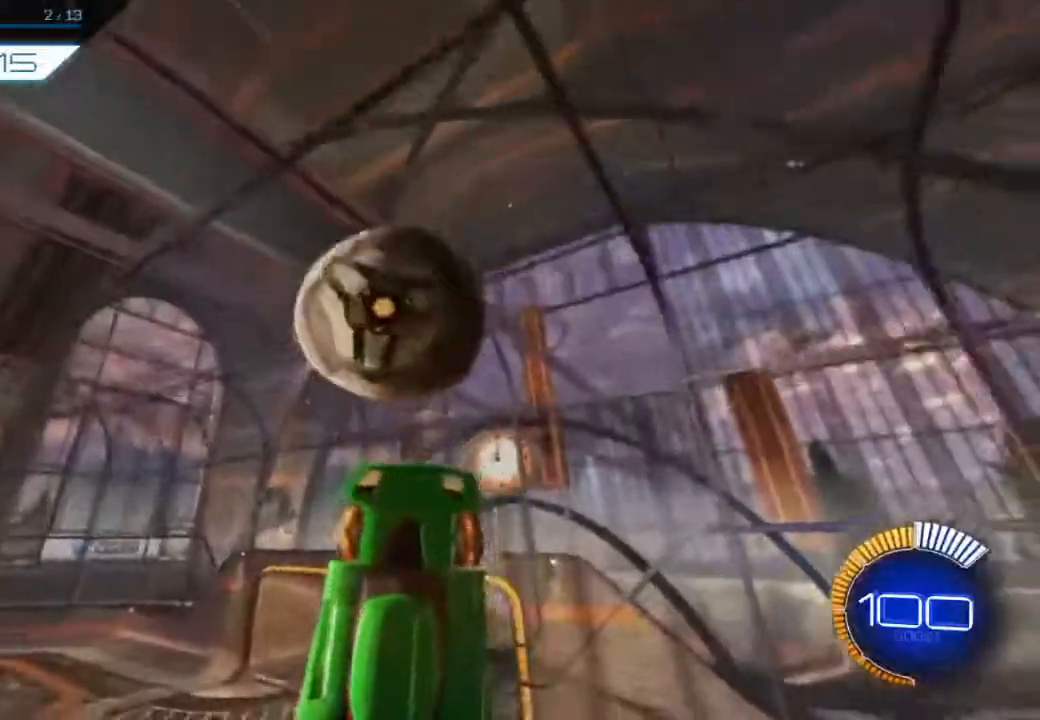
{"buttons": ["B", "R2"], "left_stick": "center", "events": [[33, "left_stick", "up-left"], [483, "left_stick", "center"]]}
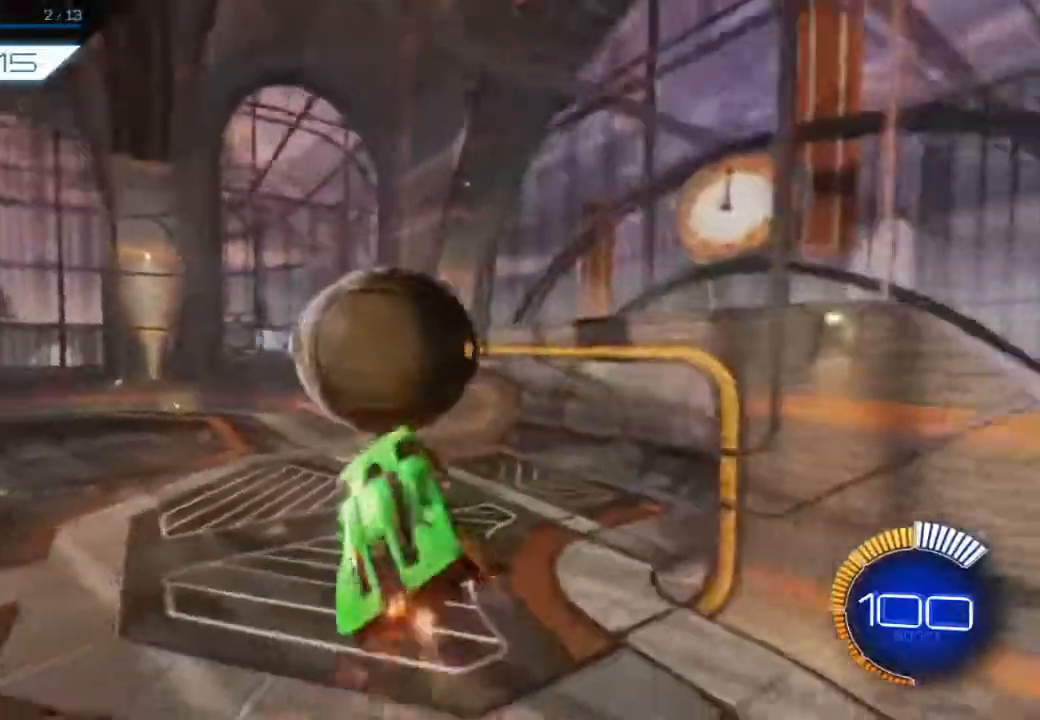
{"buttons": ["B", "R2"], "left_stick": "down", "events": [[100, "left_stick", "down"]]}
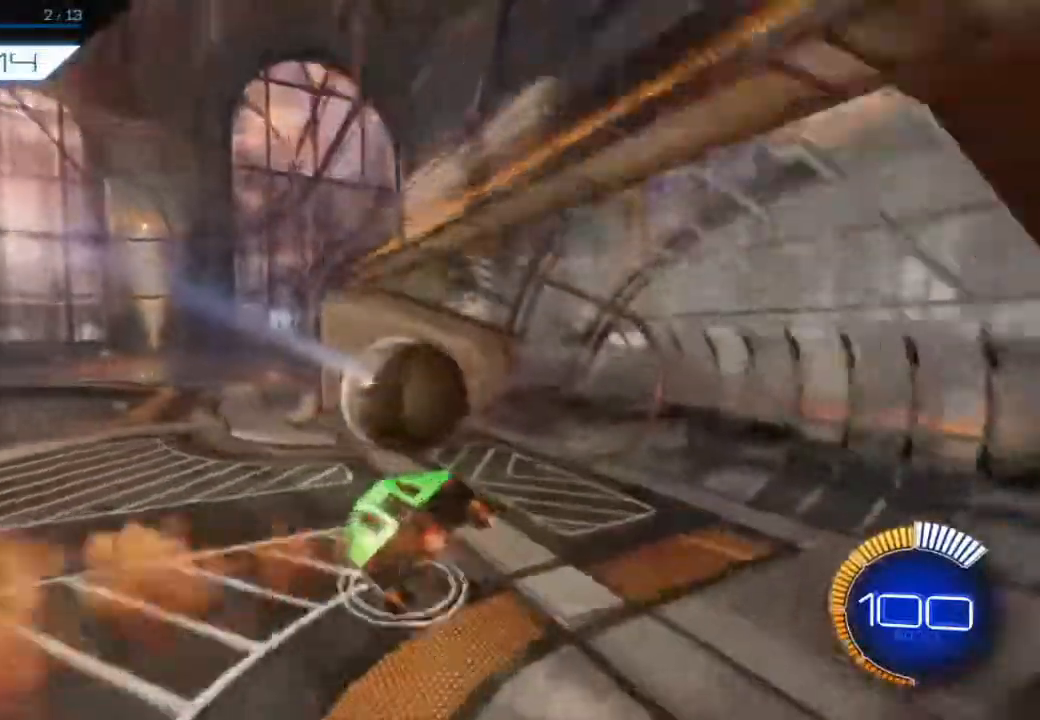
{"buttons": ["R2"], "left_stick": "center"}
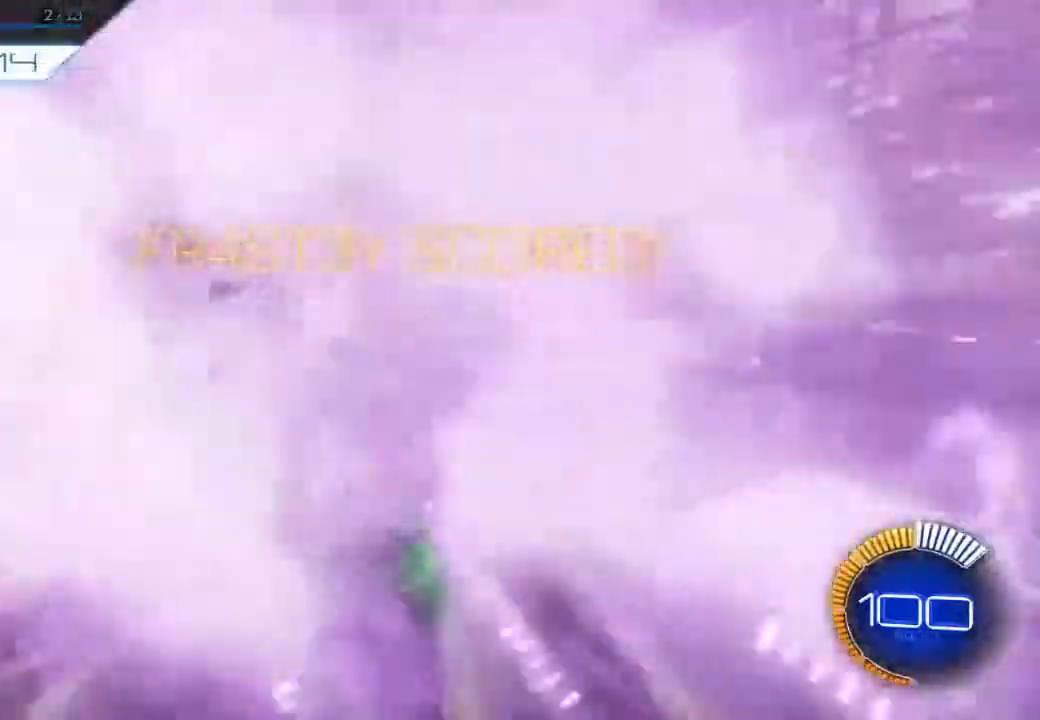
{"buttons": ["B", "R2"], "left_stick": "center", "events": [[50, "B", "down"], [317, "DPAD_RIGHT", "down"], [450, "DPAD_RIGHT", "up"]]}
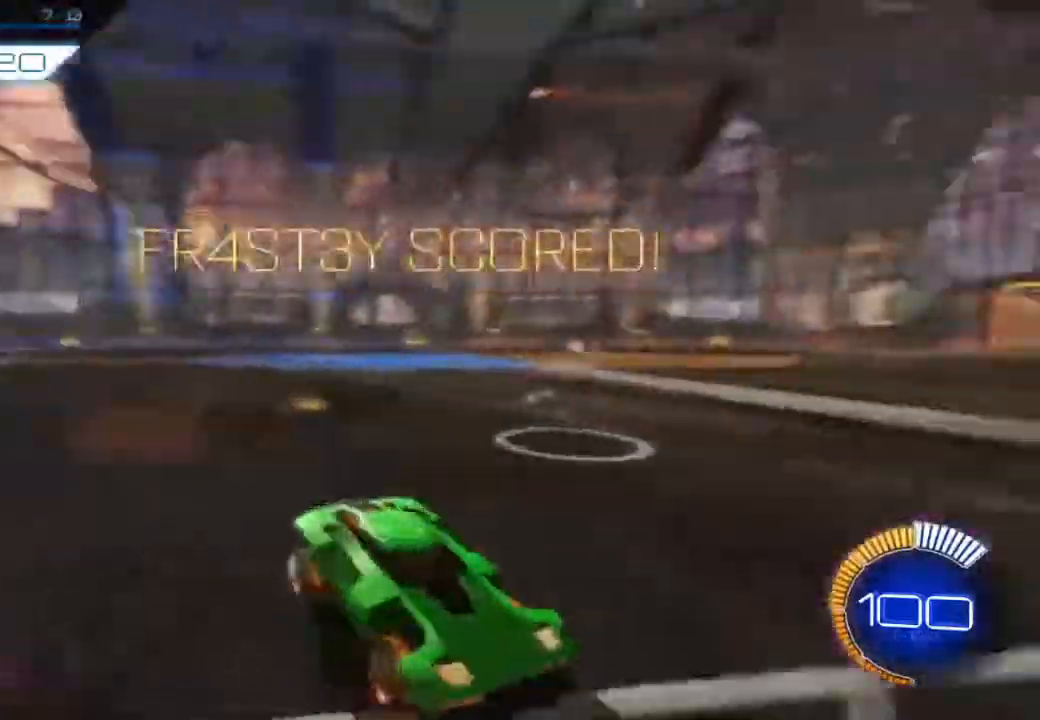
{"buttons": ["B", "R2"], "left_stick": "center", "events": []}
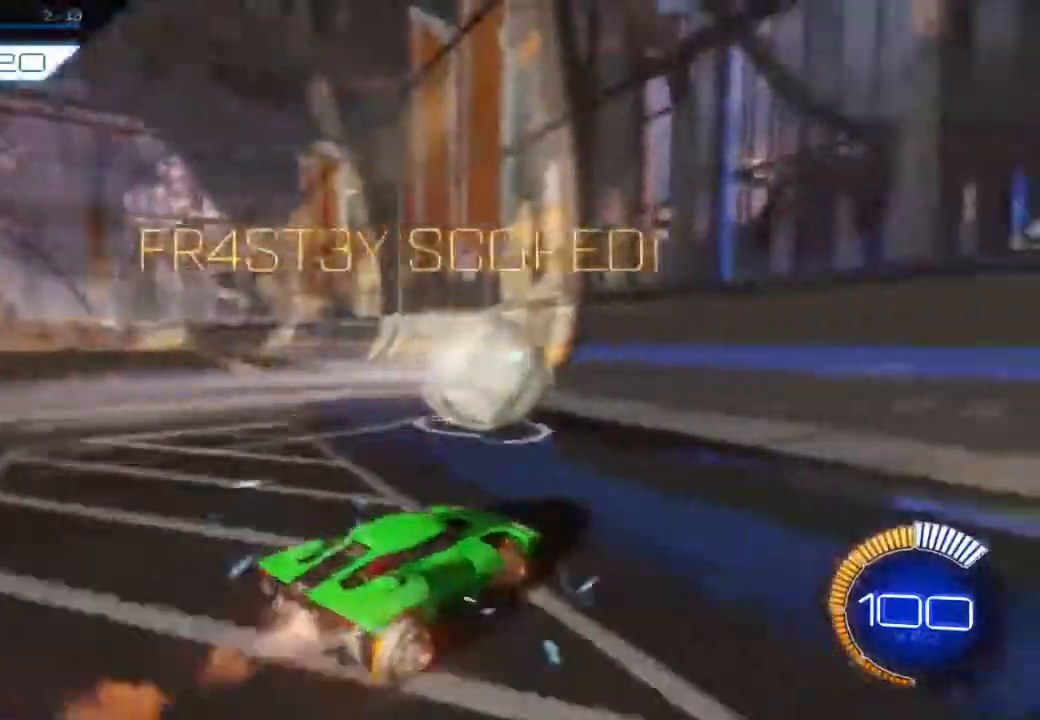
{"buttons": ["B", "R2"], "left_stick": "center", "events": []}
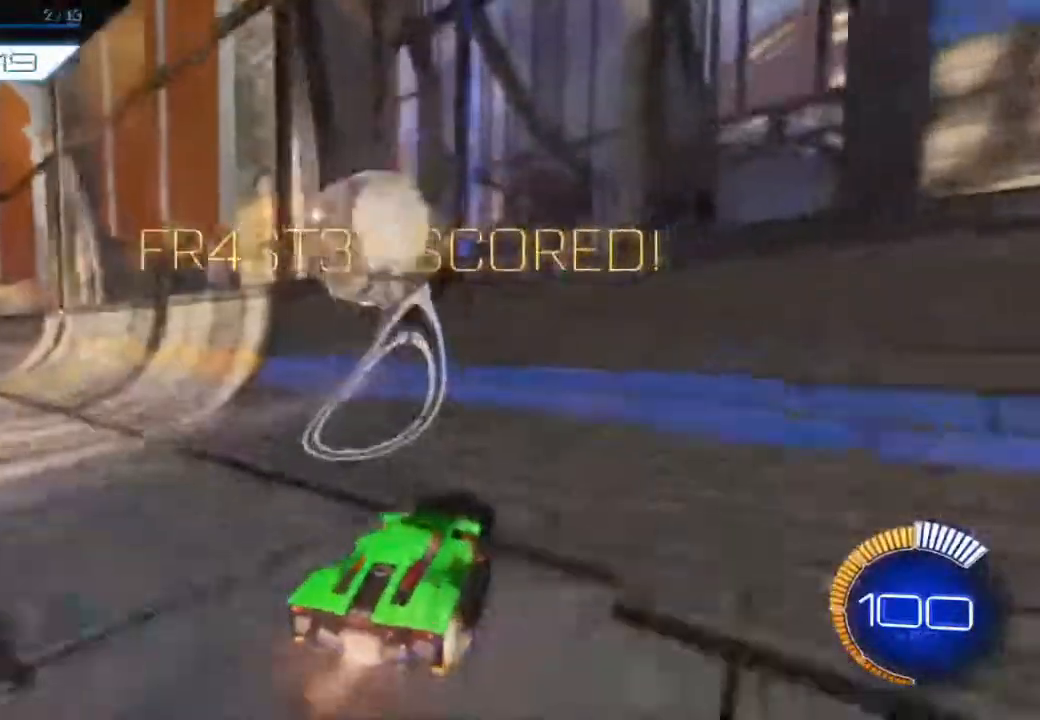
{"buttons": ["R2"], "left_stick": "center", "events": [[250, "B", "up"]]}
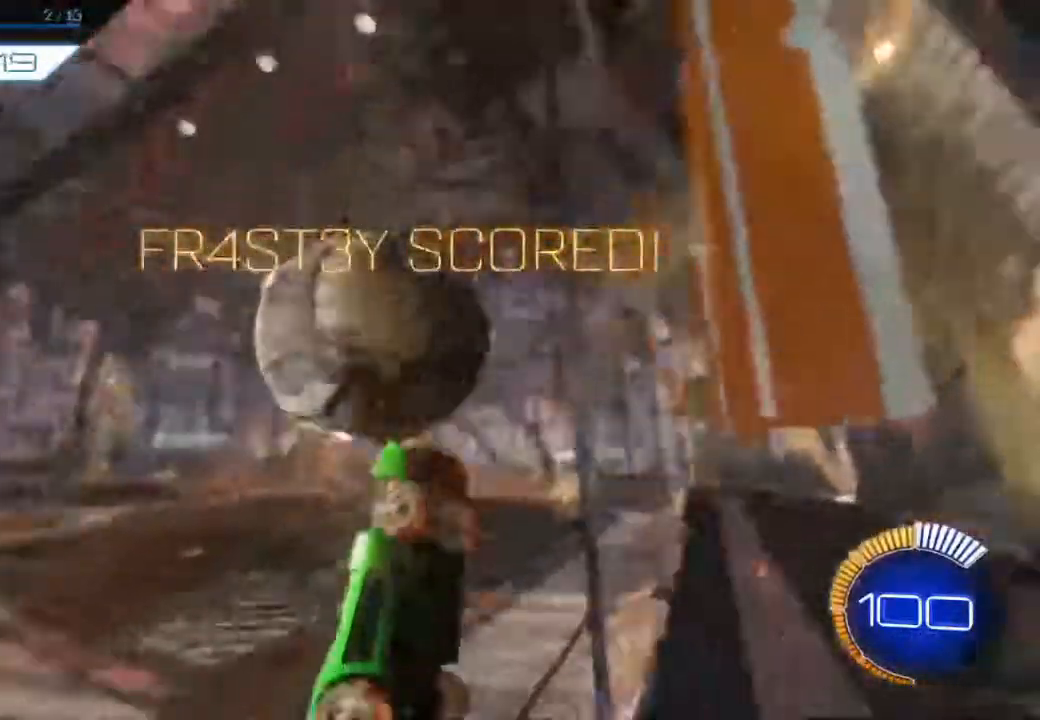
{"buttons": ["R2"], "left_stick": "center", "events": [[17, "L2", "down"], [33, "A", "down"], [50, "left_stick", "down"], [167, "A", "up"], [167, "X", "down"], [183, "left_stick", "right"], [233, "X", "up"], [250, "left_stick", "up-right"], [300, "X", "down"], [400, "L2", "up"], [433, "X", "up"], [450, "left_stick", "center"]]}
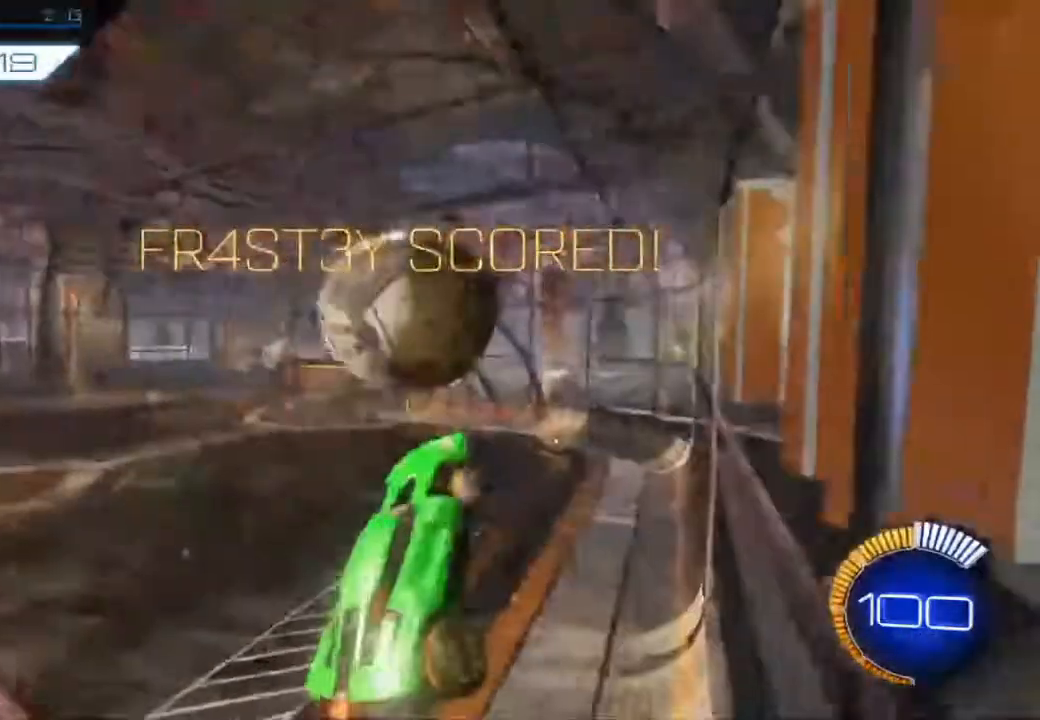
{"buttons": ["B", "R2"], "left_stick": "center", "events": [[100, "left_stick", "up"], [167, "B", "down"], [217, "left_stick", "center"]]}
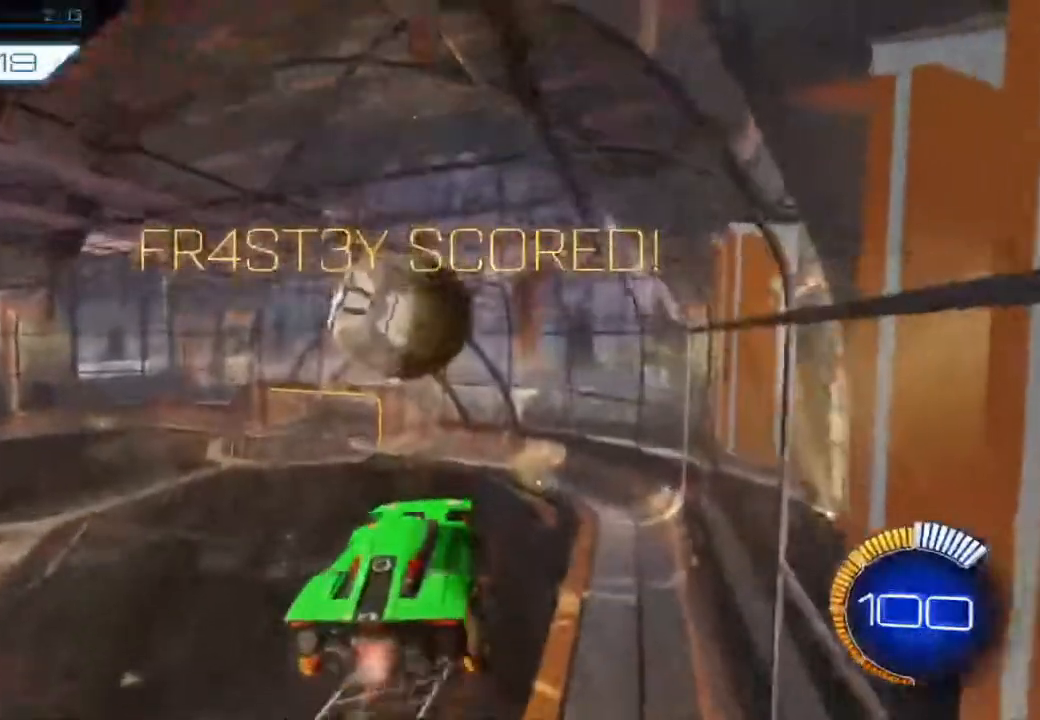
{"buttons": ["B", "R2"], "left_stick": "right", "events": [[33, "B", "up"], [33, "left_stick", "left"], [167, "left_stick", "down-left"], [267, "left_stick", "down"], [317, "B", "down"], [467, "left_stick", "right"]]}
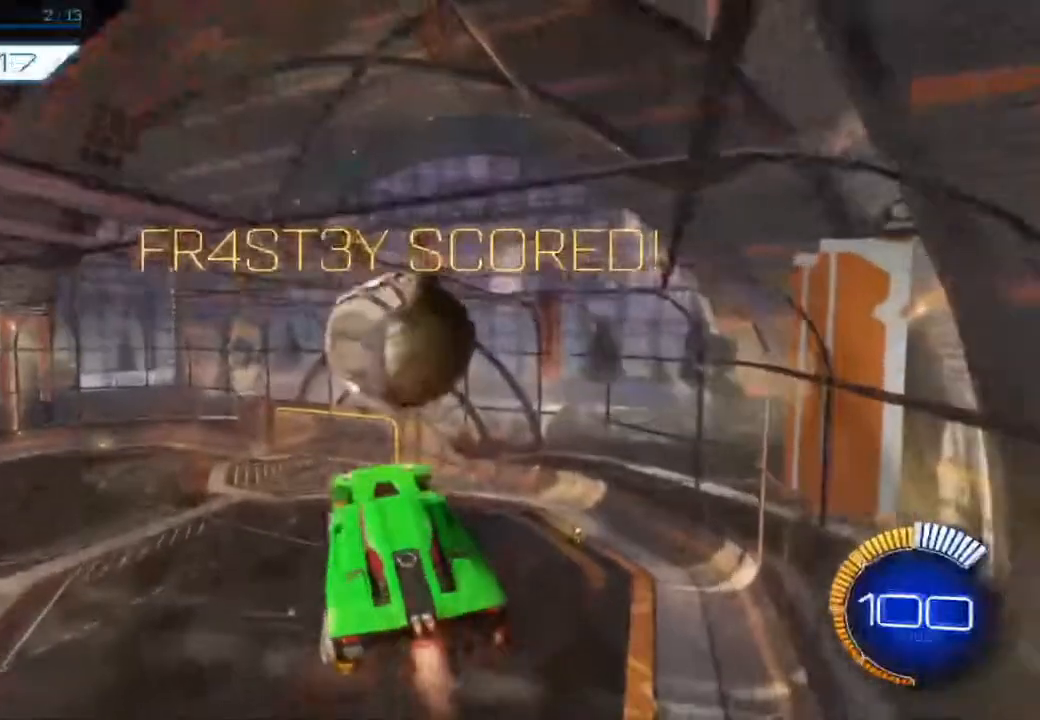
{"buttons": ["B", "R2"], "left_stick": "down", "events": [[150, "B", "up"], [200, "left_stick", "up"], [350, "B", "down"], [350, "left_stick", "up-left"], [500, "left_stick", "down"]]}
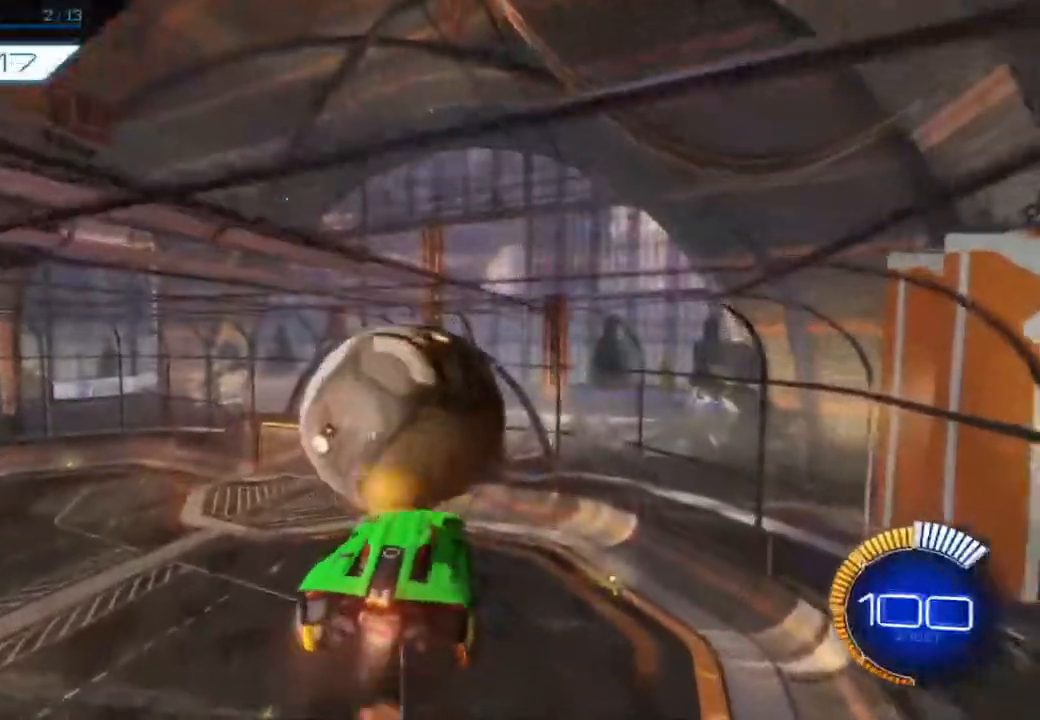
{"buttons": ["B", "R2"], "left_stick": "down", "events": [[150, "left_stick", "up"], [183, "B", "up"], [233, "left_stick", "up-right"], [333, "B", "down"], [350, "left_stick", "down"]]}
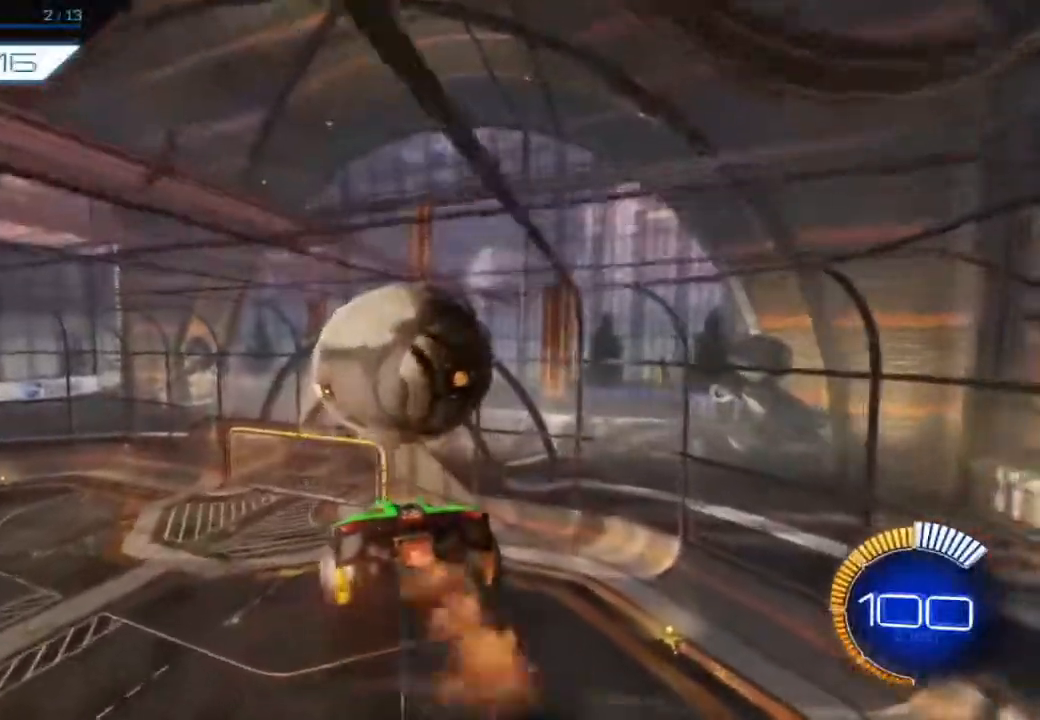
{"buttons": ["B", "R2"], "left_stick": "right", "events": [[133, "B", "up"], [200, "left_stick", "down-right"], [383, "B", "down"], [383, "left_stick", "right"]]}
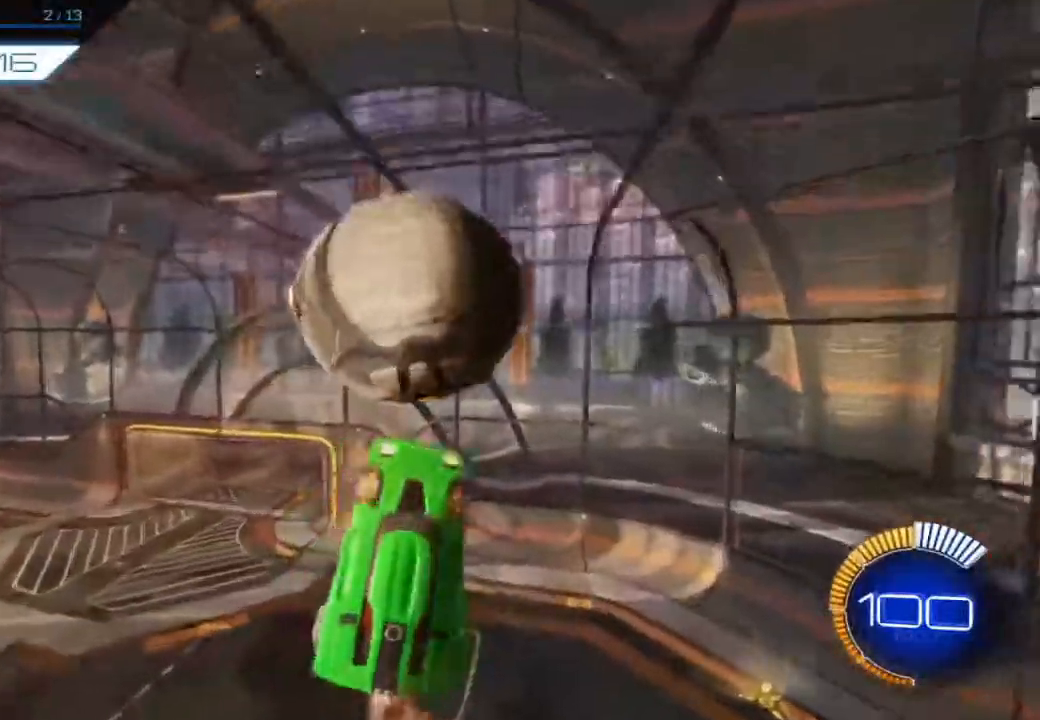
{"buttons": ["B", "R2"], "left_stick": "left", "events": [[17, "left_stick", "center"], [200, "left_stick", "left"]]}
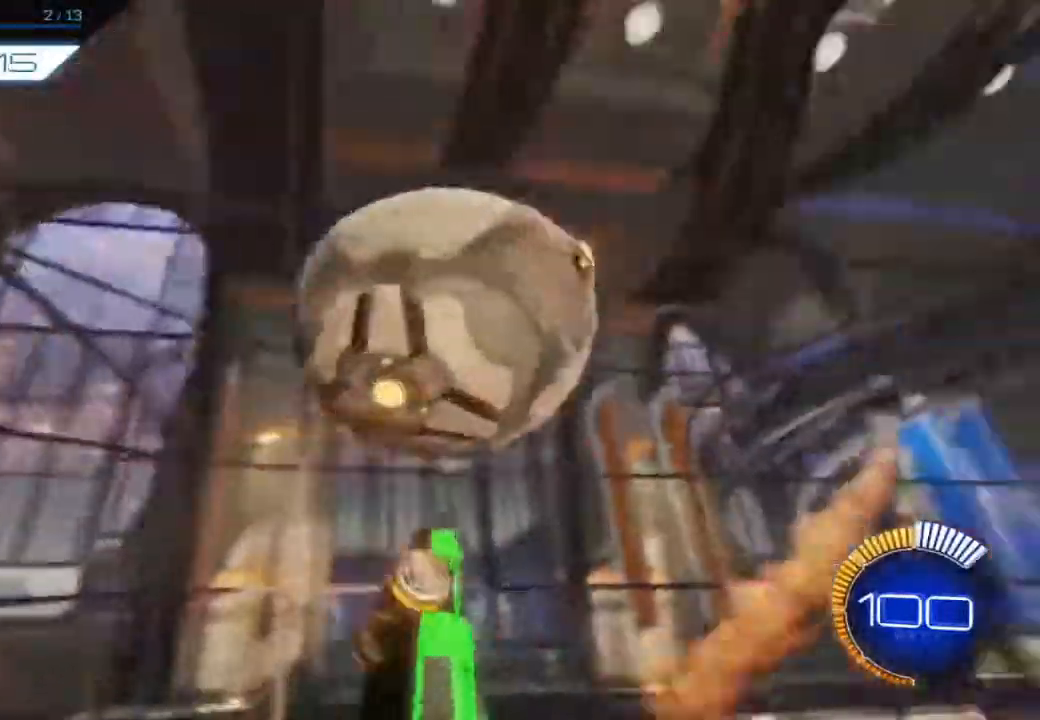
{"buttons": ["R2"], "left_stick": "right"}
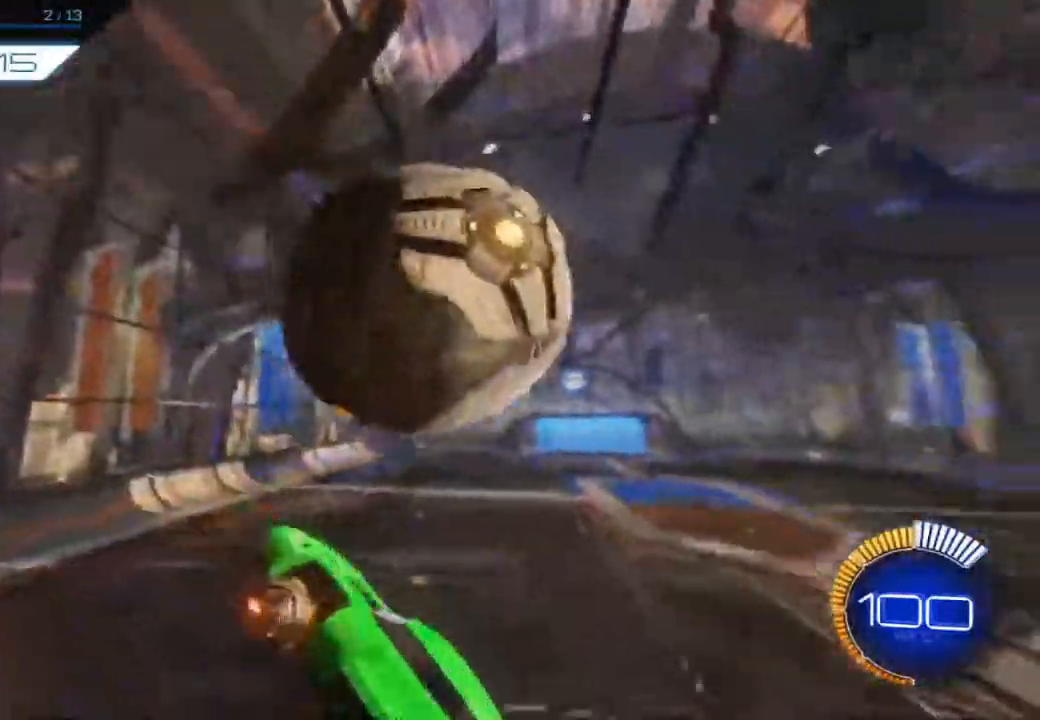
{"buttons": ["B", "R2"], "left_stick": "right", "events": [[17, "B", "down"]]}
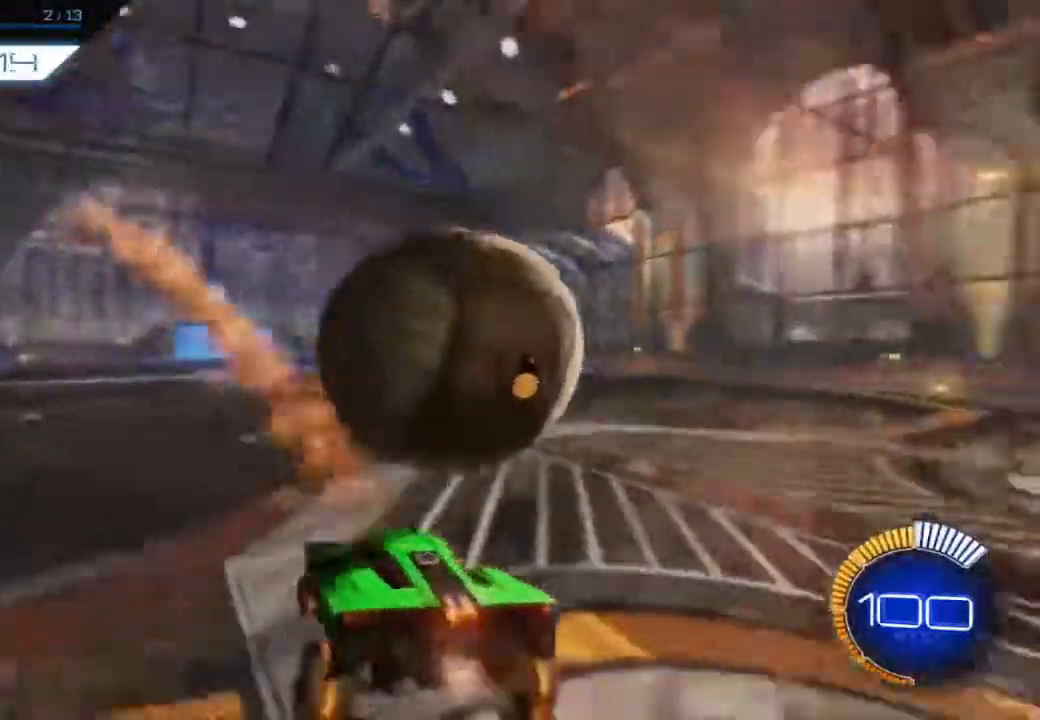
{"buttons": ["B", "R2"], "left_stick": "left", "events": [[250, "left_stick", "up-right"], [367, "left_stick", "left"]]}
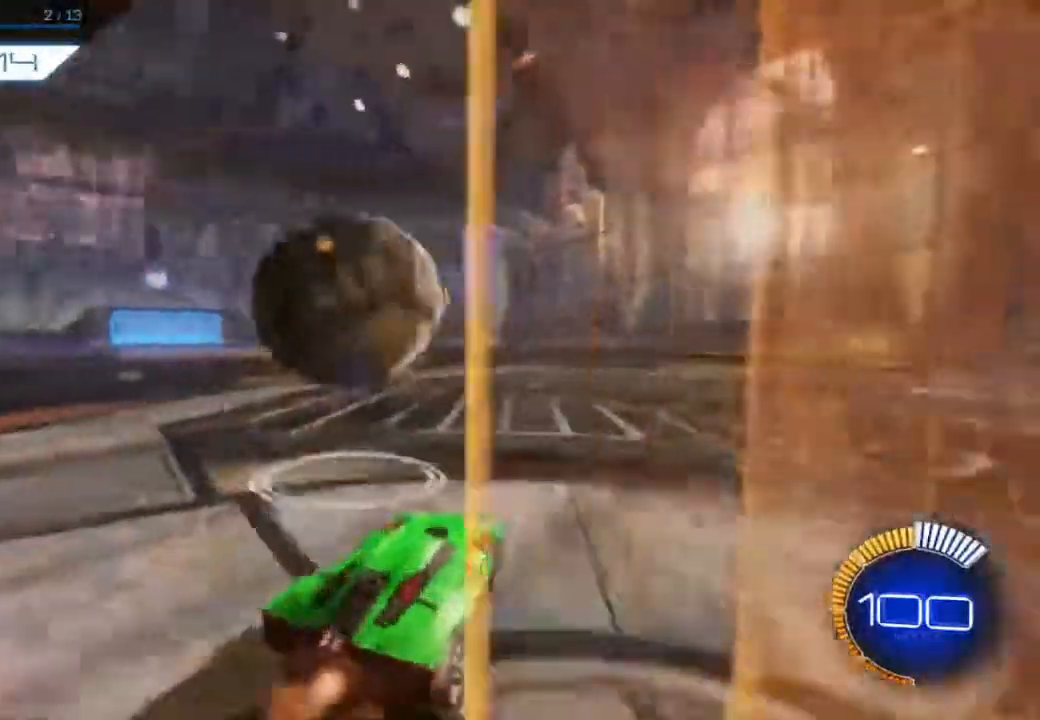
{"buttons": ["B", "R2"], "left_stick": "center", "events": [[100, "left_stick", "center"], [333, "DPAD_RIGHT", "down"], [450, "DPAD_RIGHT", "up"]]}
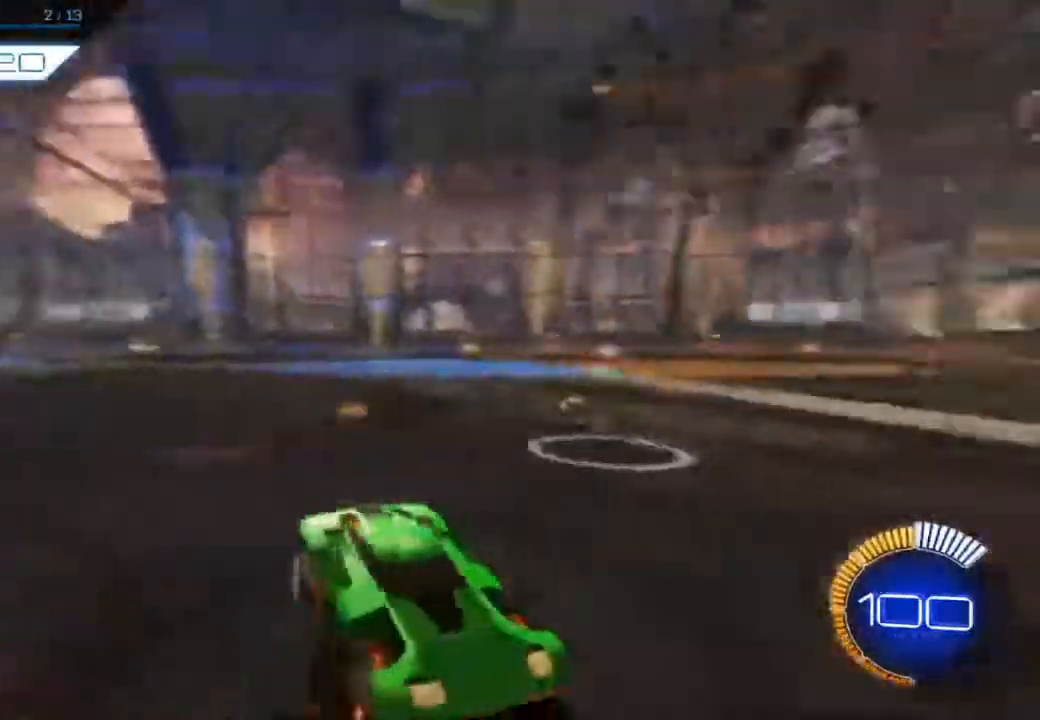
{"buttons": ["B", "R2"], "left_stick": "center", "events": []}
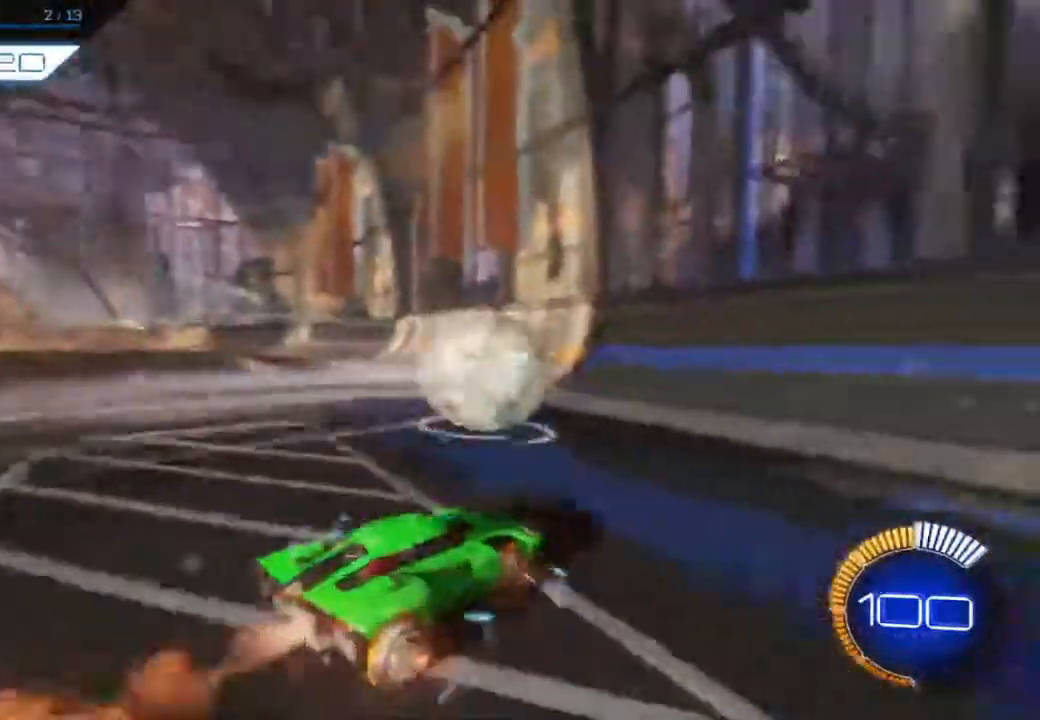
{"buttons": ["B", "X", "R2"], "left_stick": "center", "events": [[100, "X", "down"]]}
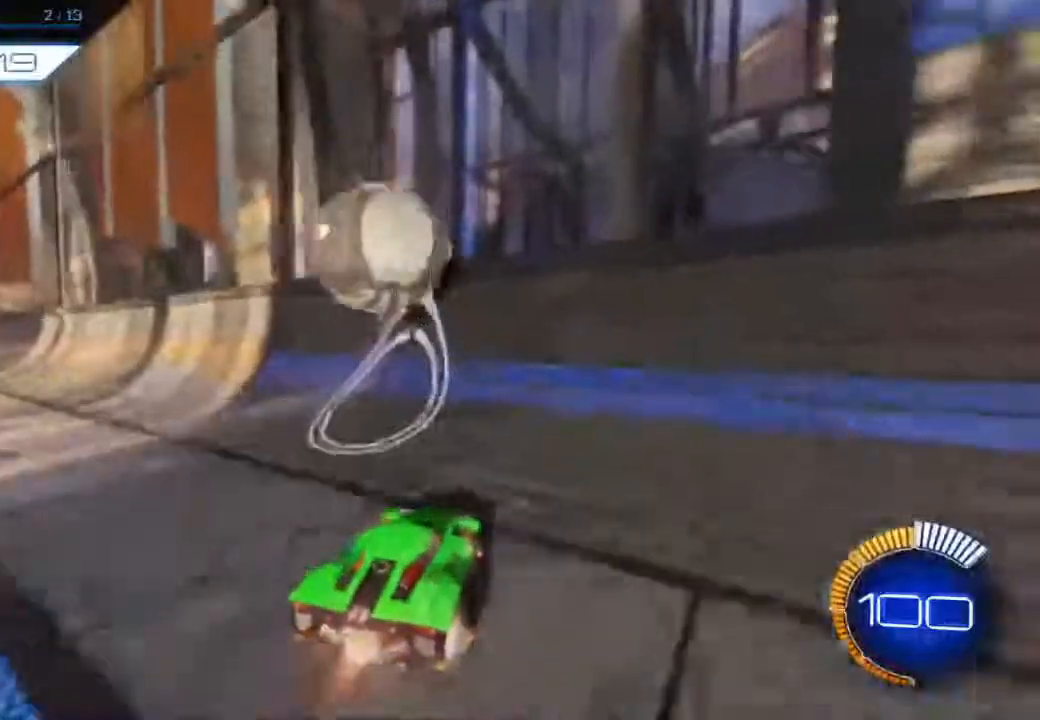
{"buttons": ["R2"], "left_stick": "center", "events": [[33, "X", "up"], [183, "B", "up"]]}
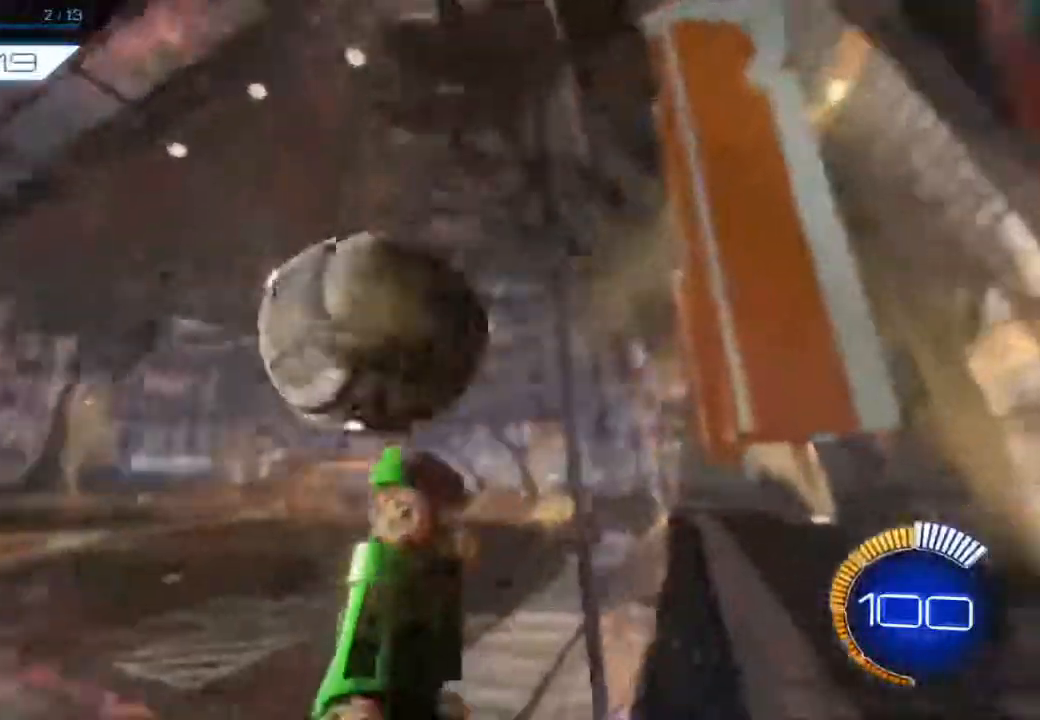
{"buttons": ["R2"], "left_stick": "up-right"}
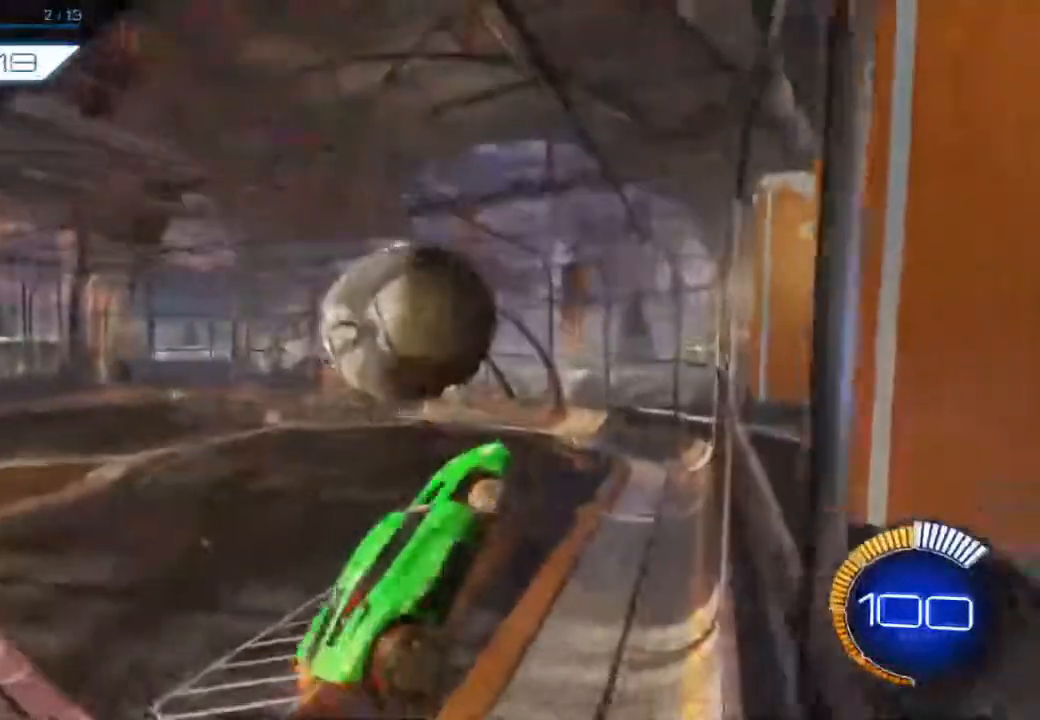
{"buttons": ["B", "R2"], "left_stick": "down-right", "events": [[100, "left_stick", "left"], [250, "B", "down"], [317, "left_stick", "down"], [367, "left_stick", "down-right"]]}
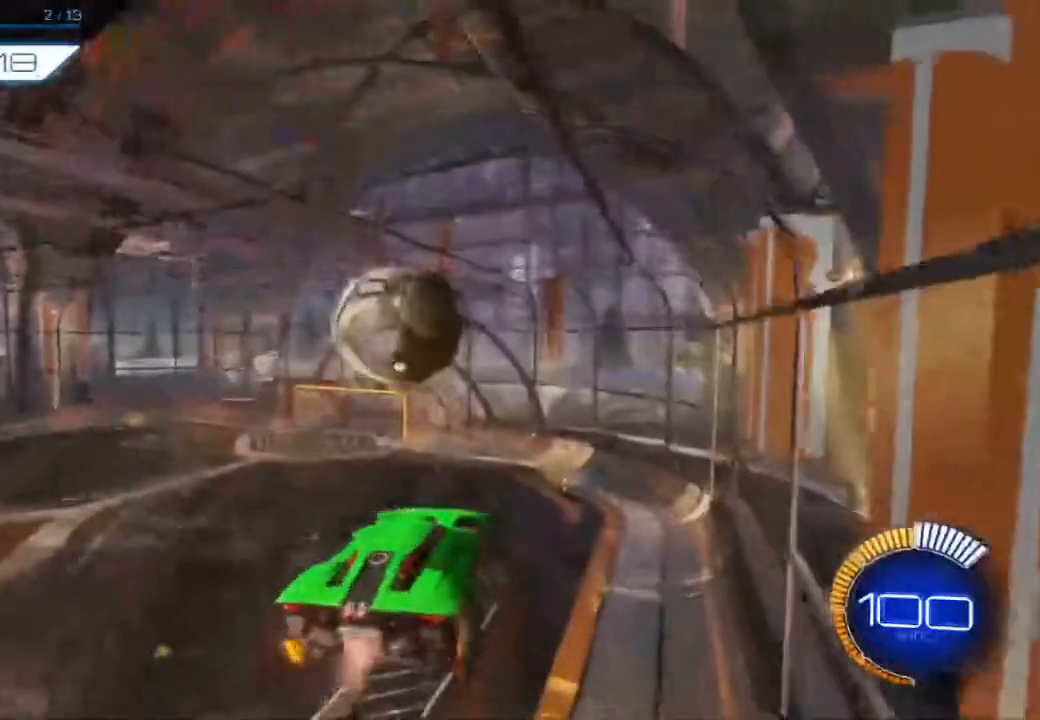
{"buttons": ["B", "R2"], "left_stick": "right", "events": [[33, "B", "up"], [83, "left_stick", "left"], [217, "B", "down"], [217, "left_stick", "center"], [400, "left_stick", "right"]]}
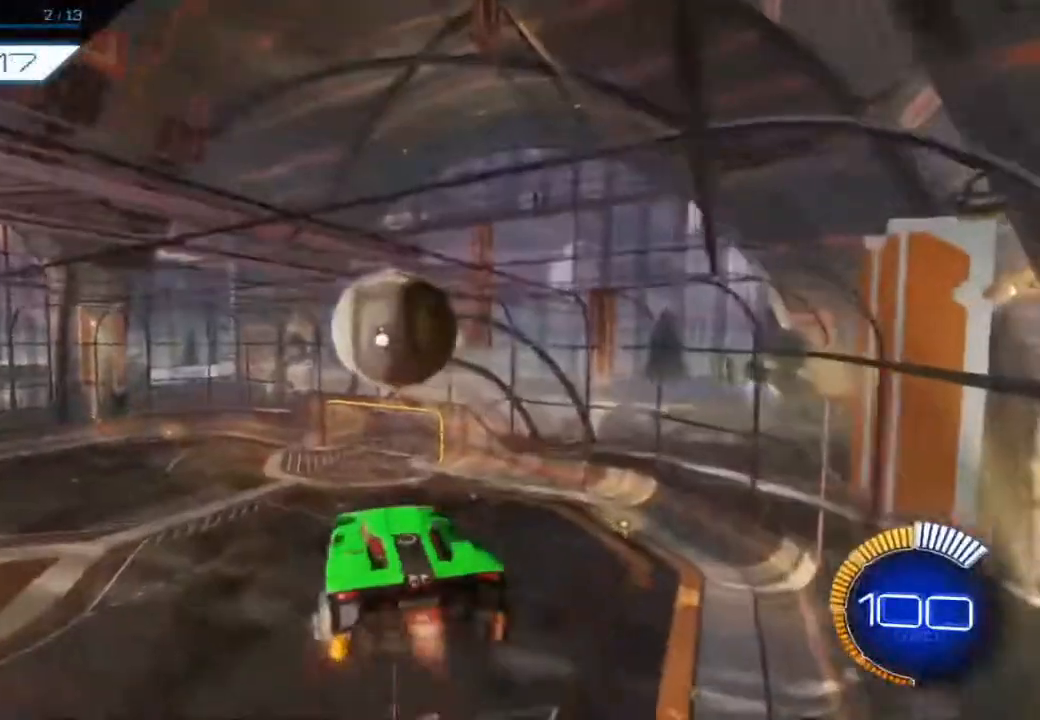
{"buttons": ["B", "R2"], "left_stick": "down-left", "events": [[67, "B", "up"], [67, "left_stick", "center"], [167, "left_stick", "down"], [250, "B", "down"], [317, "left_stick", "down-left"]]}
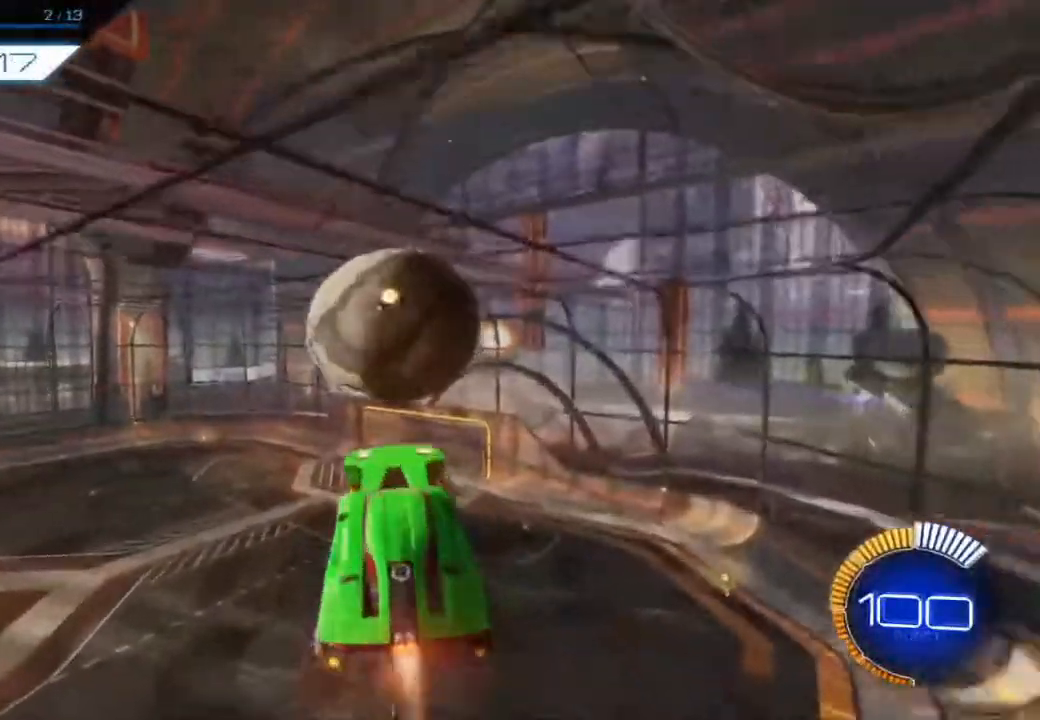
{"buttons": ["R2"], "left_stick": "right", "events": [[33, "left_stick", "center"], [150, "left_stick", "up-left"], [417, "B", "up"], [433, "left_stick", "center"], [500, "left_stick", "right"]]}
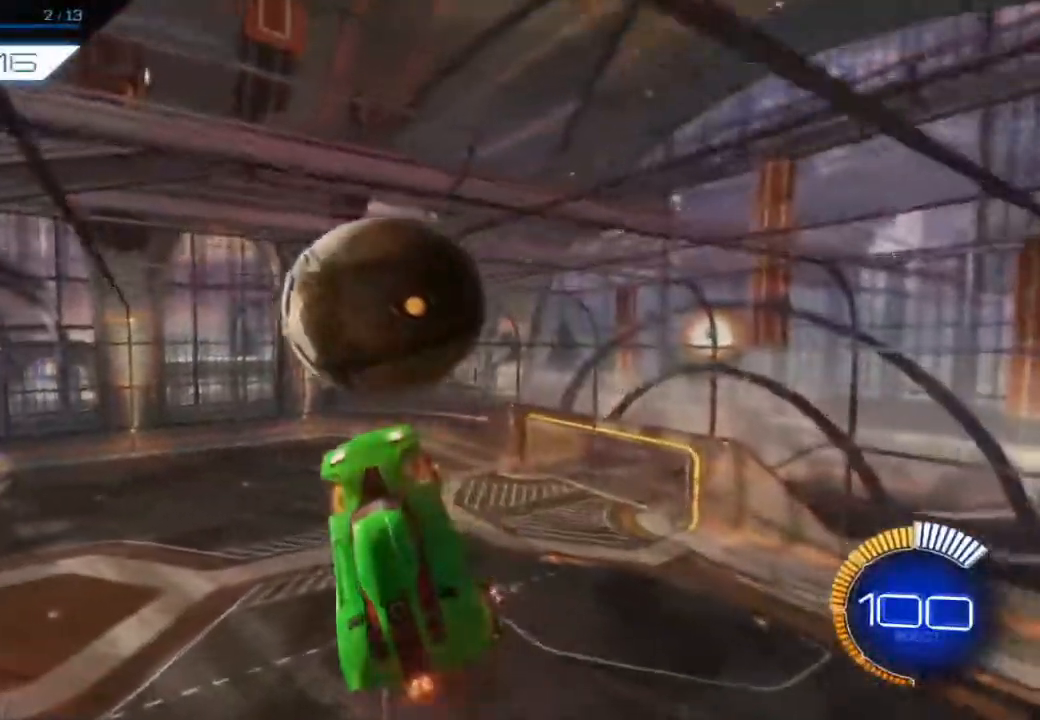
{"buttons": ["R2"], "left_stick": "right", "events": [[17, "L2", "down"], [150, "L2", "up"], [183, "left_stick", "center"], [217, "B", "down"], [283, "left_stick", "left"], [400, "left_stick", "center"], [483, "B", "up"], [500, "left_stick", "right"]]}